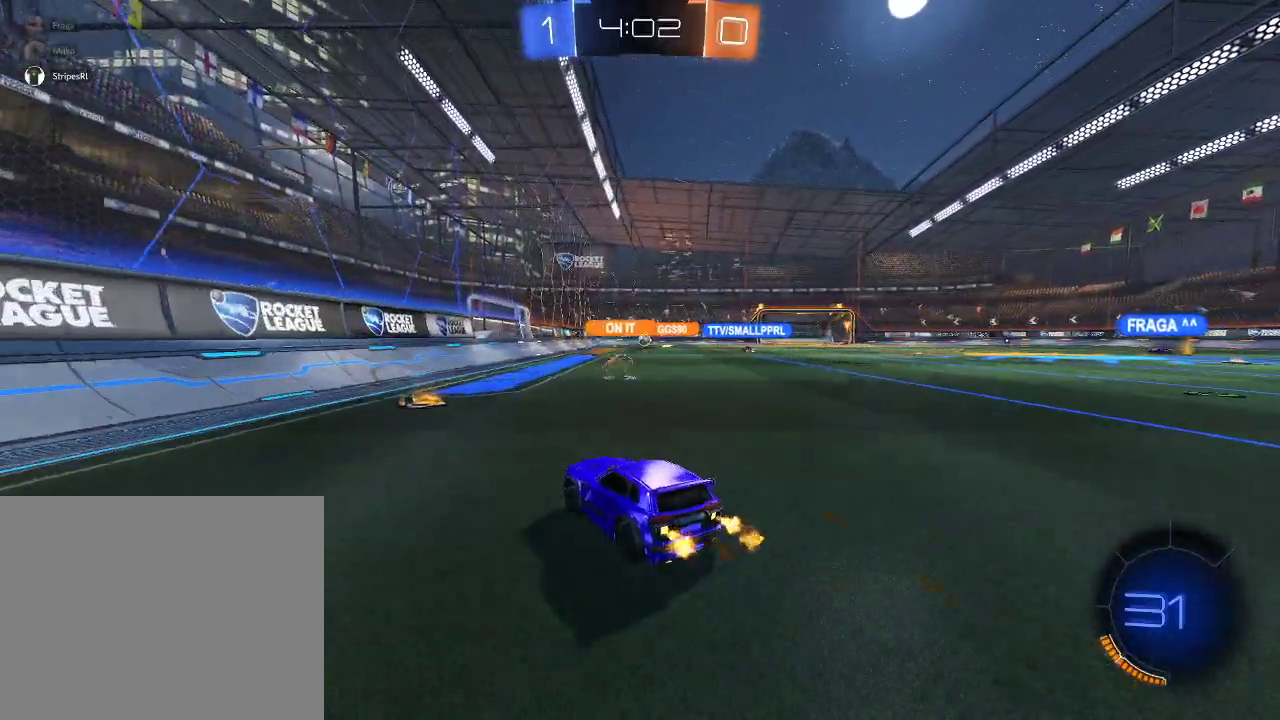
Gameplay with a controller (Xbox layout); each line is a JSON object with the inputs held at the frame after it. "events" lists button and stick changes between this image and that frame as [ms after this image, input, new state], when the widget could be followed in between.
{"buttons": ["R2"], "left_stick": "center", "right_stick": "center", "events": [[33, "left_stick", "left"], [133, "left_stick", "center"], [283, "left_stick", "right"], [500, "left_stick", "center"]]}
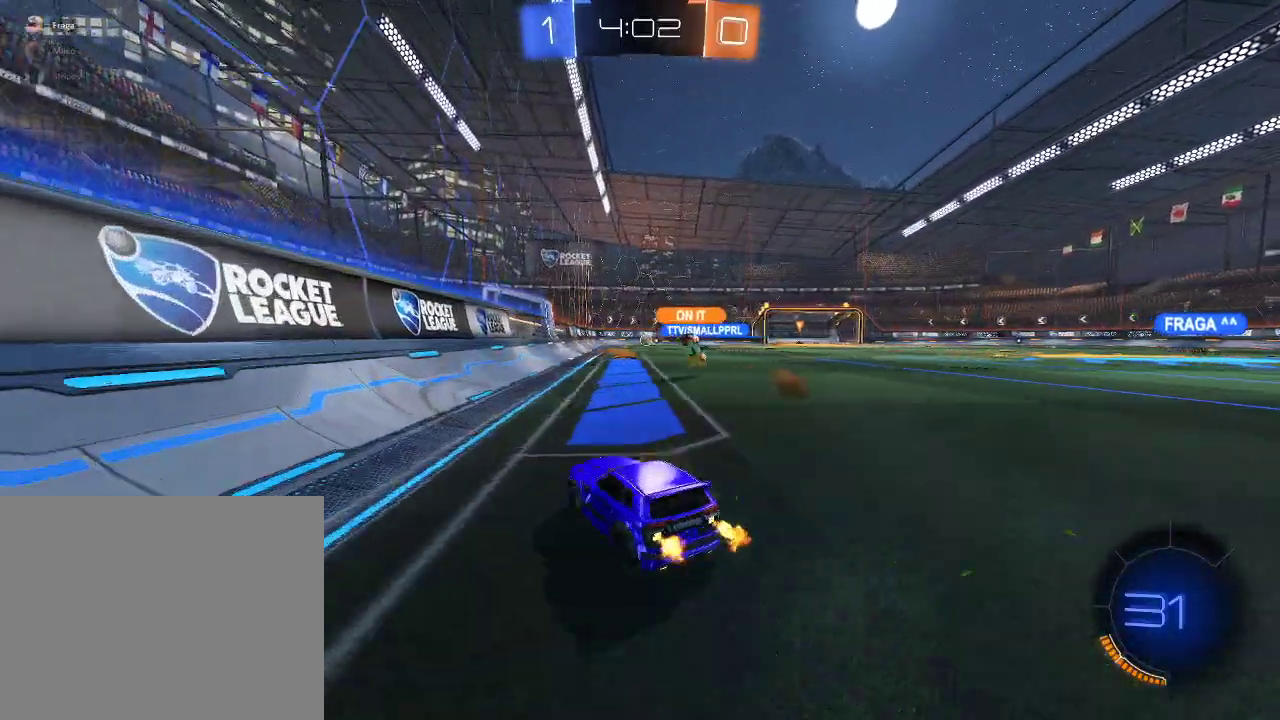
{"buttons": ["R2"], "left_stick": "center", "right_stick": "center", "events": [[250, "left_stick", "right"], [350, "left_stick", "center"]]}
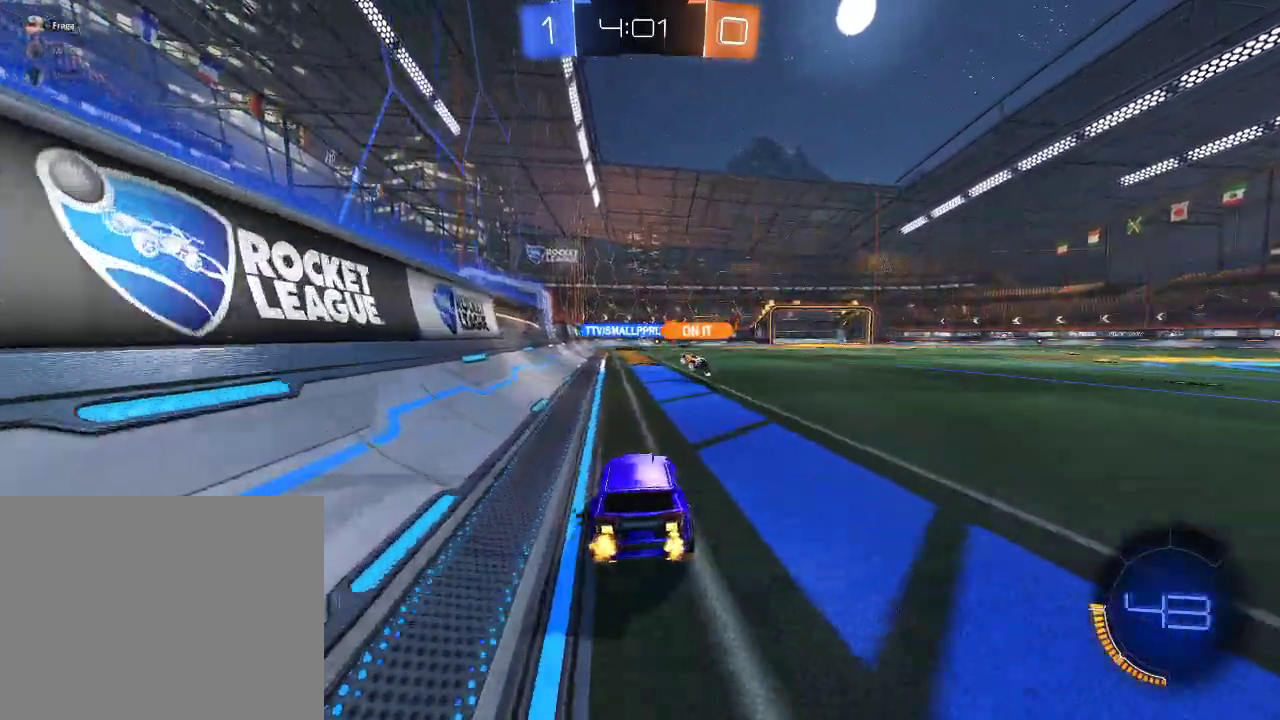
{"buttons": ["R2"], "left_stick": "left", "right_stick": "center", "events": [[67, "R2", "up"], [100, "L2", "down"], [117, "left_stick", "right"], [217, "left_stick", "center"], [233, "L2", "up"], [350, "R2", "down"], [433, "left_stick", "left"]]}
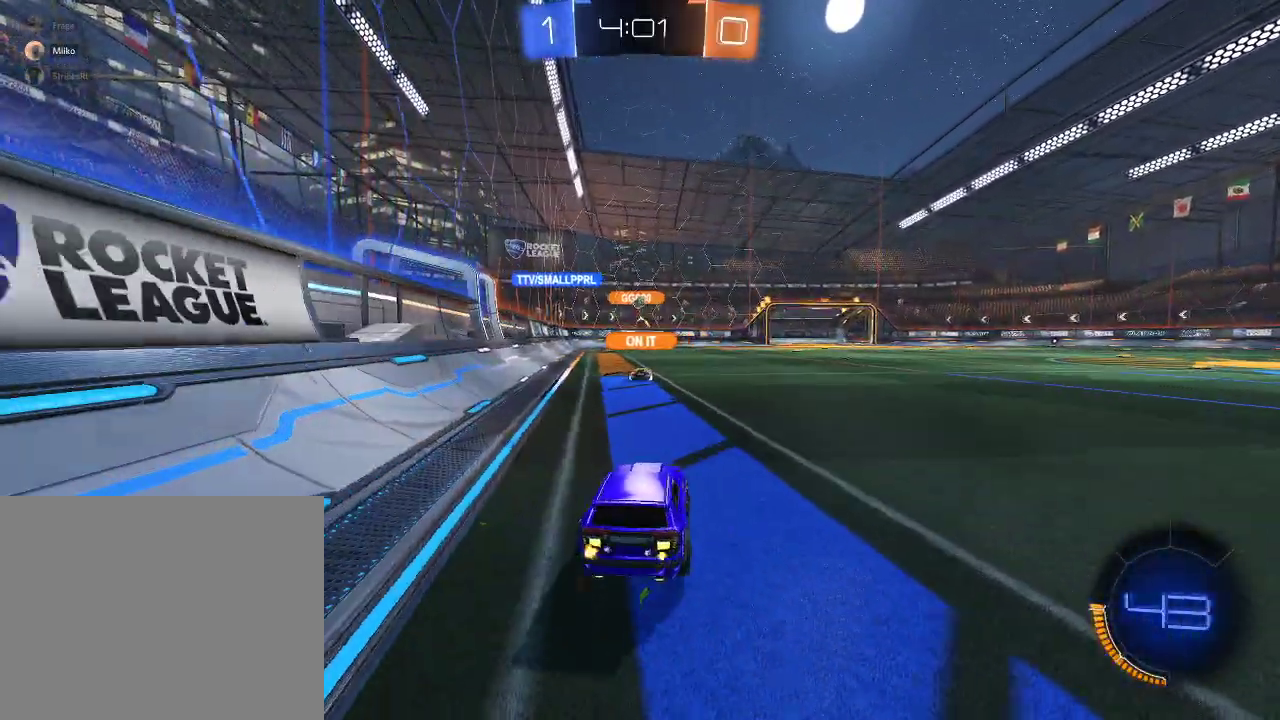
{"buttons": ["R2"], "left_stick": "left", "right_stick": "center", "events": [[133, "left_stick", "center"], [283, "left_stick", "left"]]}
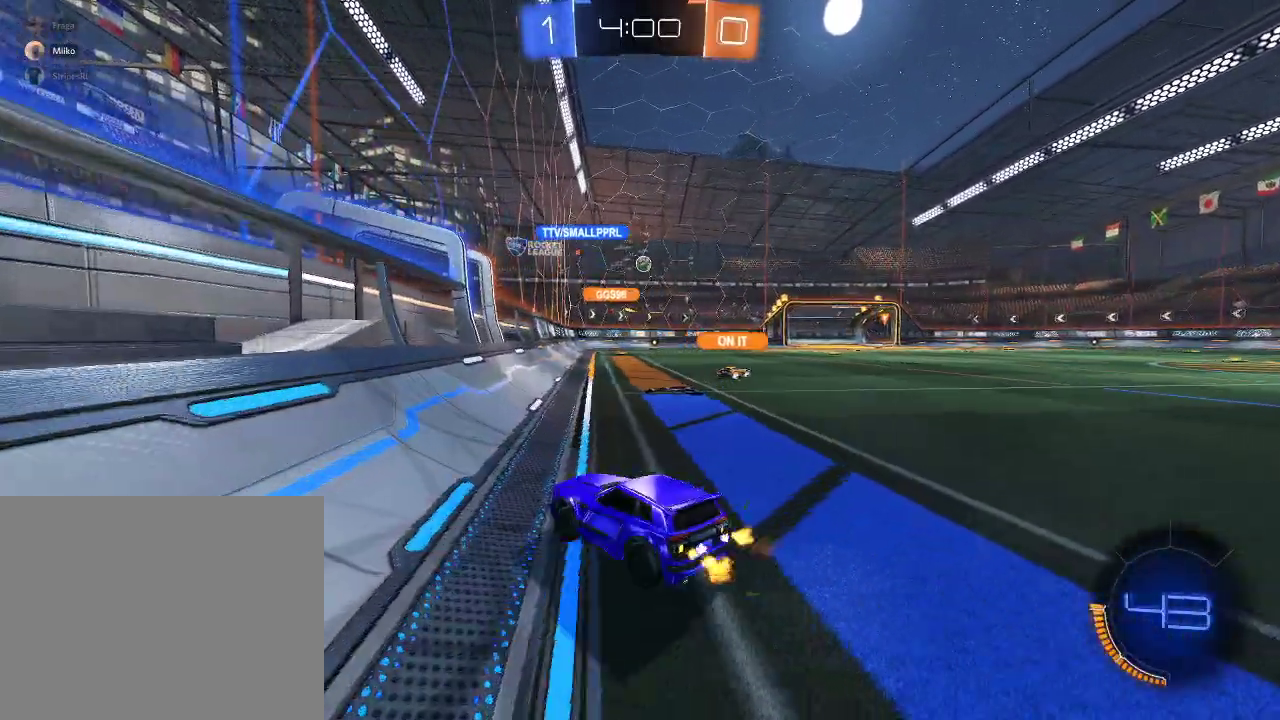
{"buttons": ["R2"], "left_stick": "right", "right_stick": "center", "events": [[183, "left_stick", "center"], [250, "left_stick", "right"]]}
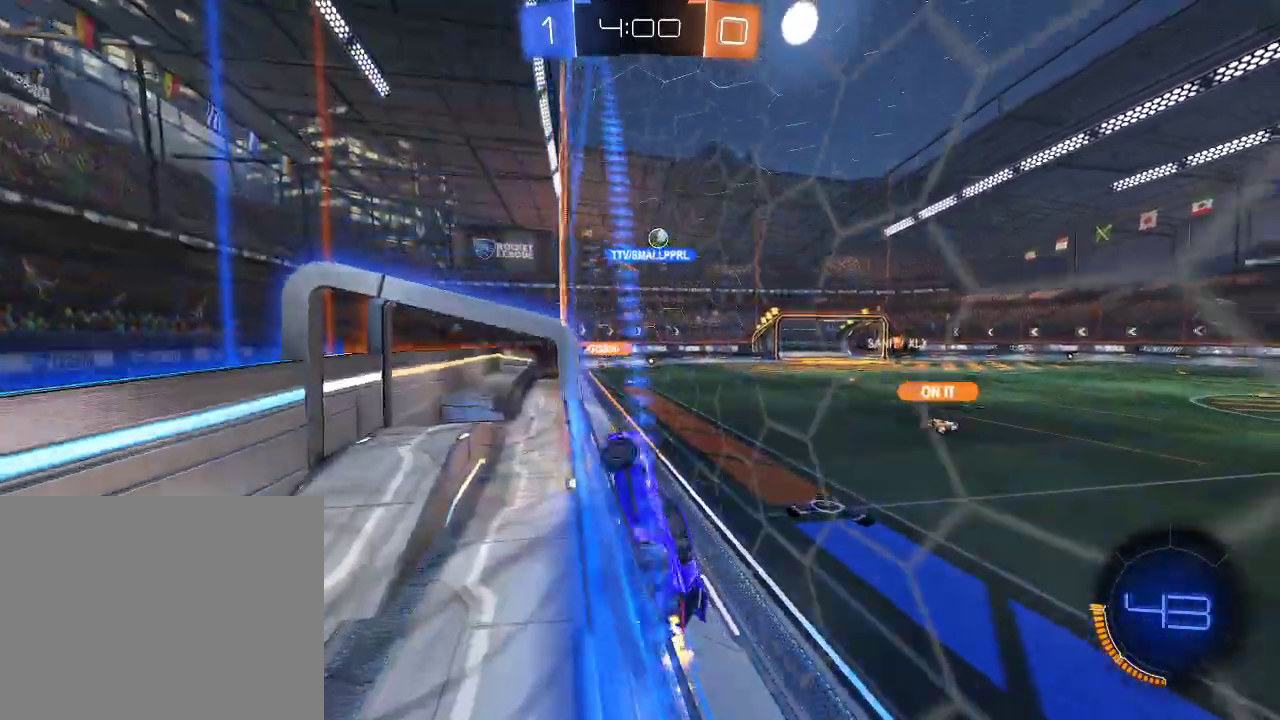
{"buttons": ["X", "R2"], "left_stick": "left", "right_stick": "center", "events": [[117, "left_stick", "left"], [400, "X", "down"]]}
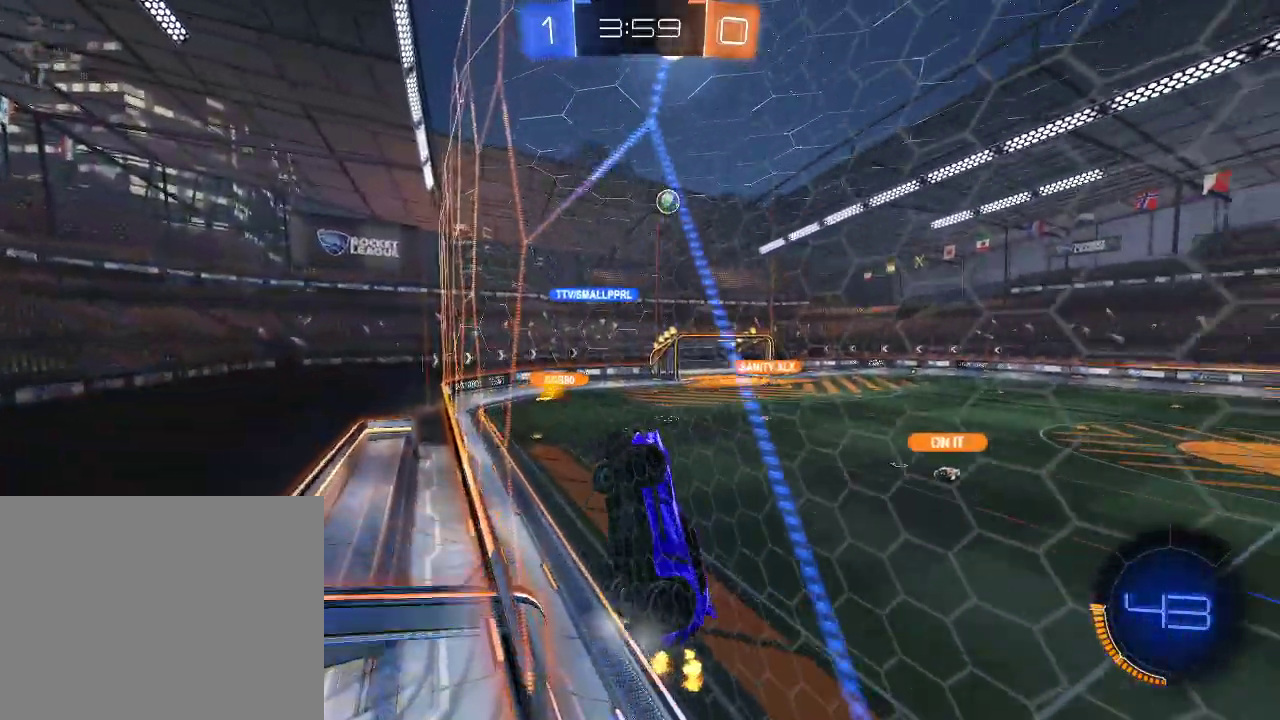
{"buttons": ["R2"], "left_stick": "left", "right_stick": "center", "events": [[67, "X", "up"]]}
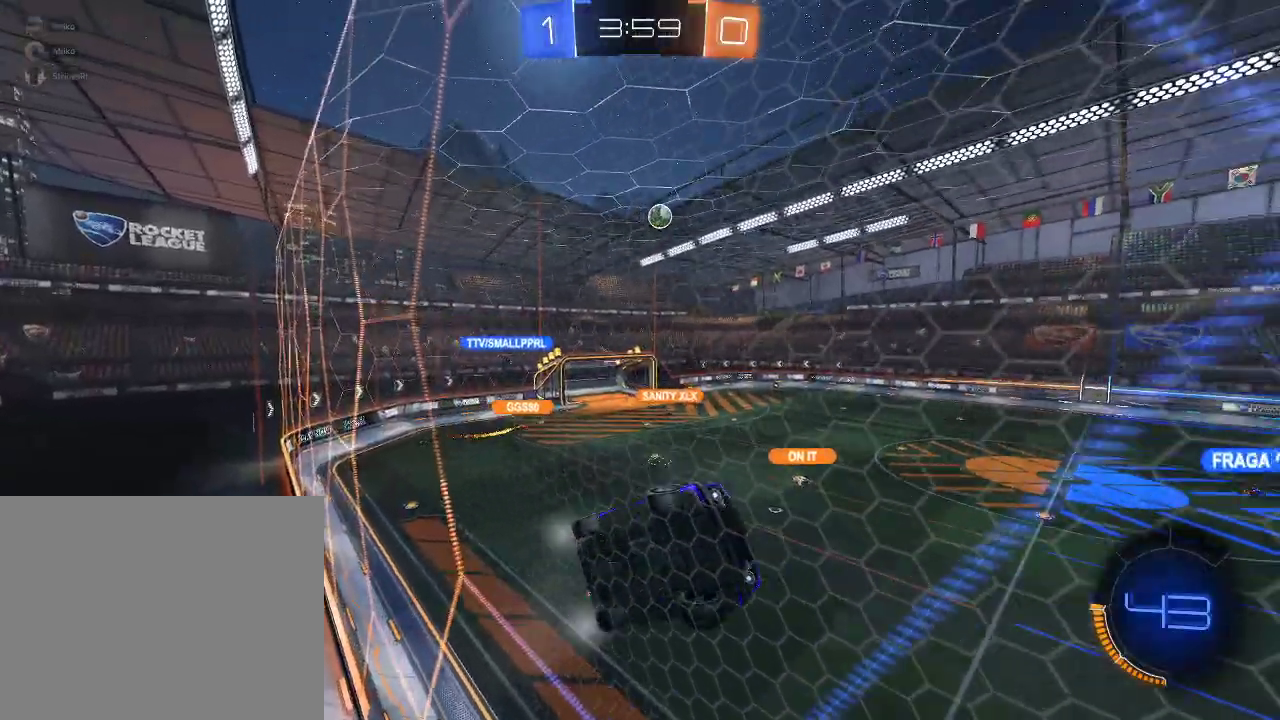
{"buttons": ["R1", "R2"], "left_stick": "center", "right_stick": "center", "events": [[300, "left_stick", "center"], [350, "R1", "down"]]}
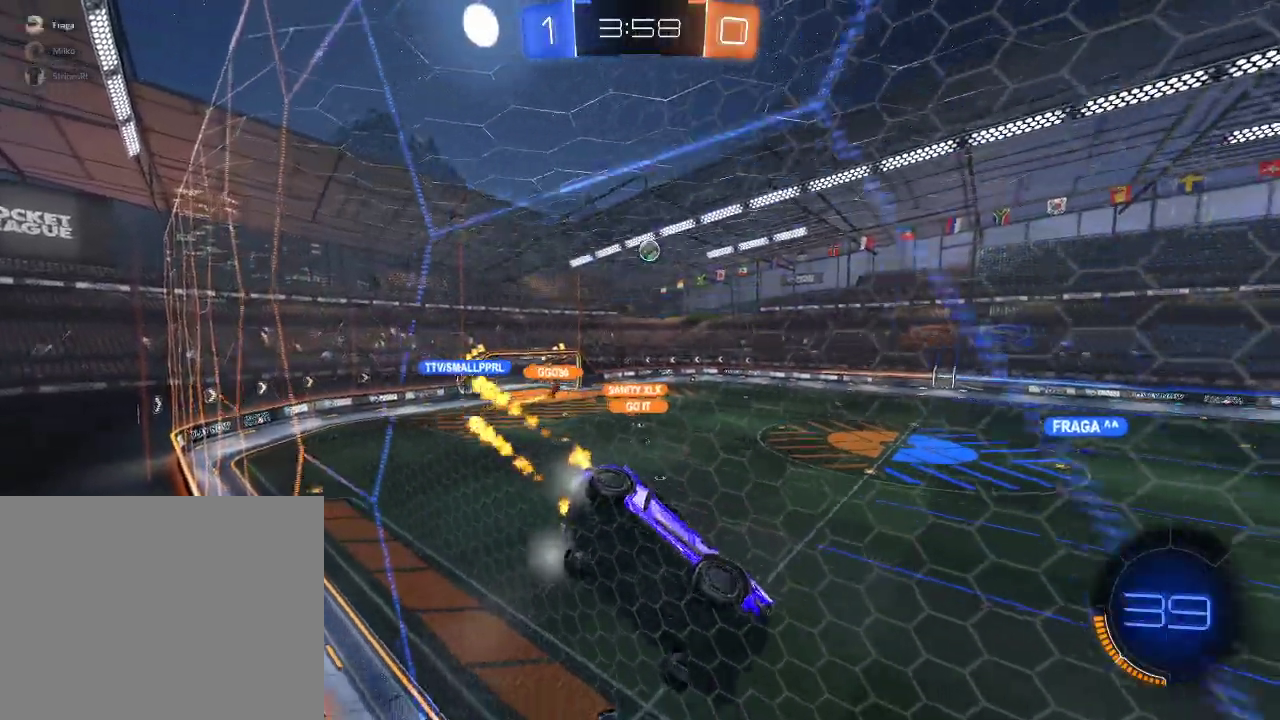
{"buttons": ["R1", "R2"], "left_stick": "center", "right_stick": "center", "events": [[117, "A", "down"], [150, "left_stick", "down-right"], [167, "L1", "down"], [233, "left_stick", "right"], [267, "A", "up"], [383, "left_stick", "center"], [400, "L1", "up"]]}
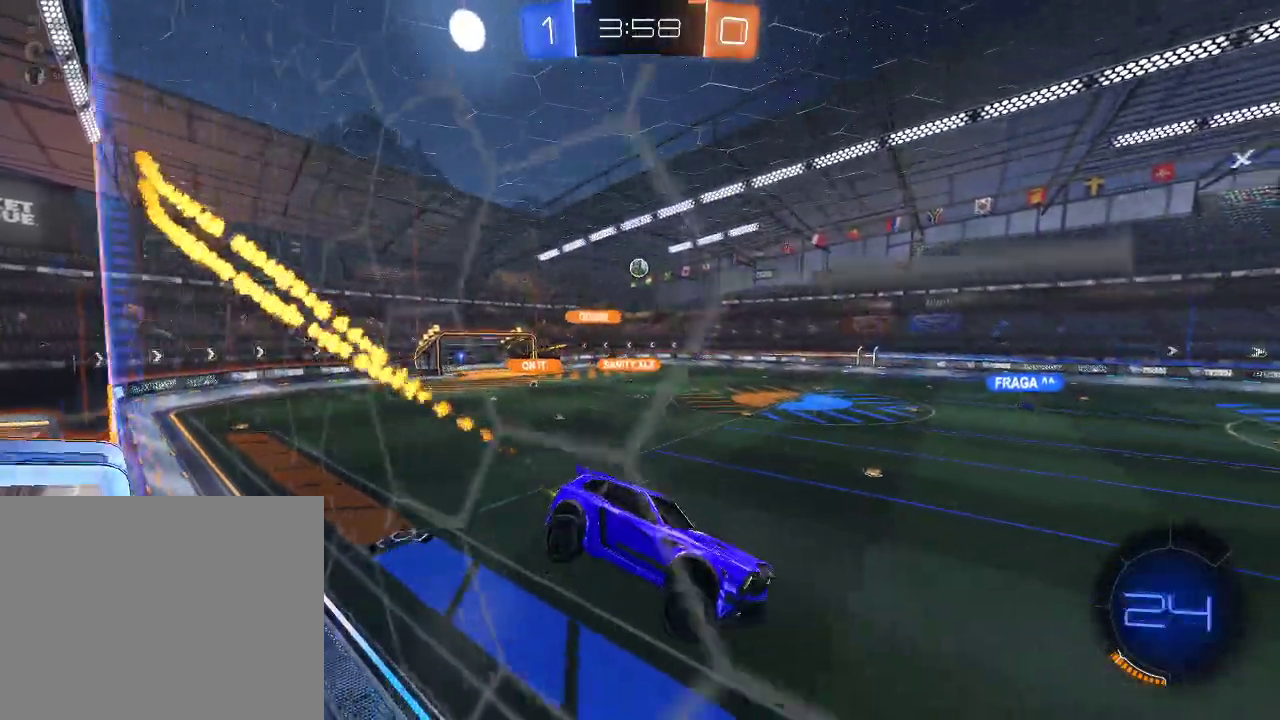
{"buttons": ["A", "R1", "R2"], "left_stick": "up", "right_stick": "center", "events": [[67, "left_stick", "down-left"], [133, "R1", "up"], [200, "left_stick", "center"], [417, "left_stick", "up"], [433, "R1", "down"], [450, "A", "down"]]}
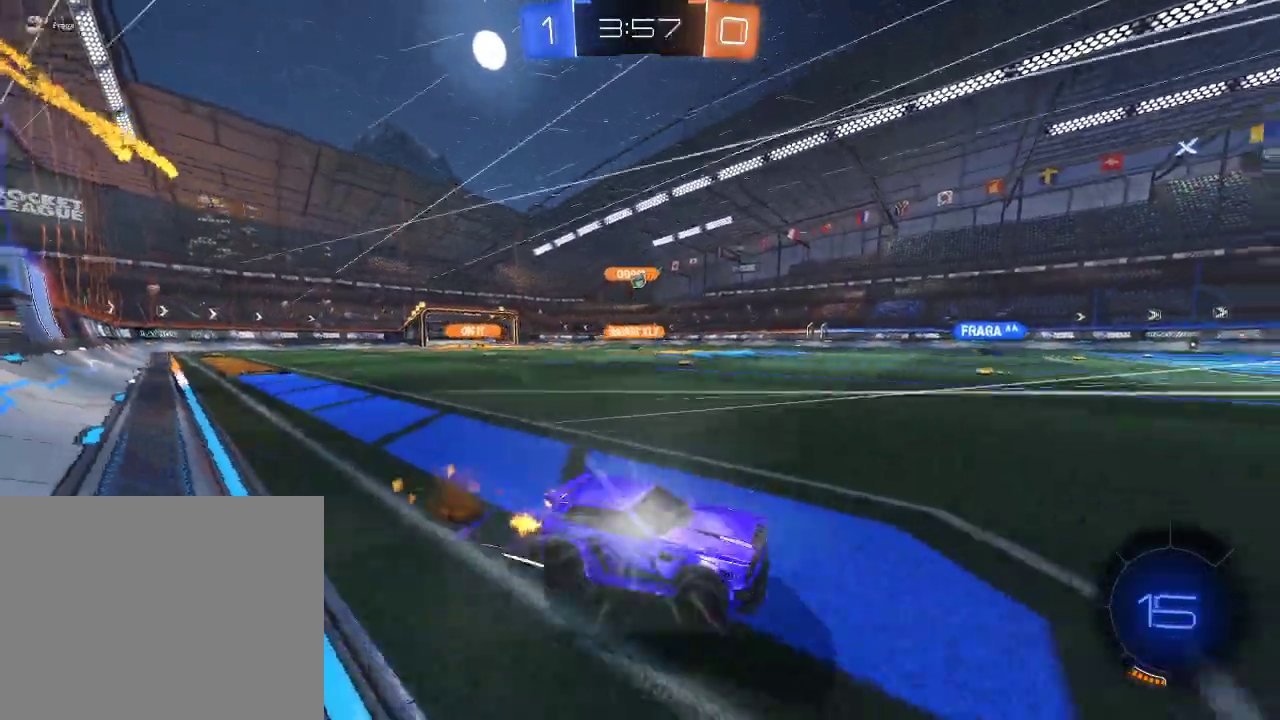
{"buttons": ["R2"], "left_stick": "center", "right_stick": "center", "events": [[83, "left_stick", "center"], [100, "A", "up"], [250, "R1", "up"], [267, "left_stick", "right"], [433, "left_stick", "center"]]}
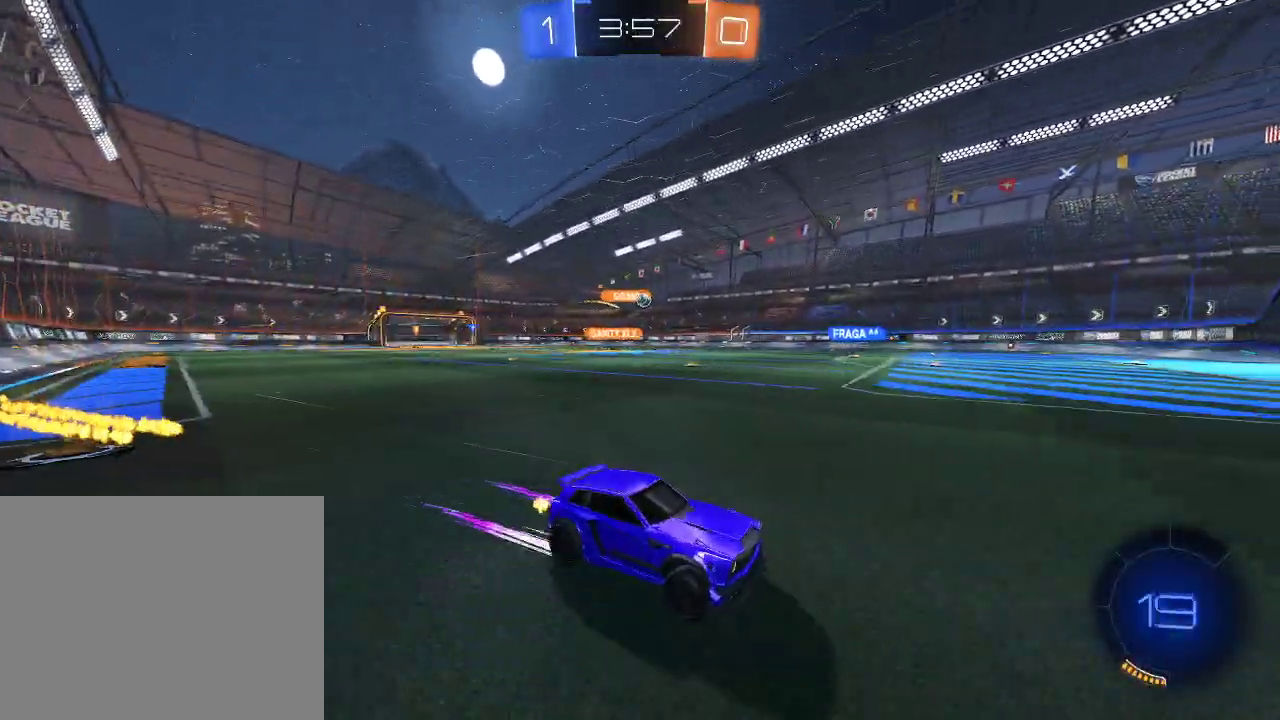
{"buttons": ["R2"], "left_stick": "left", "right_stick": "center", "events": [[133, "left_stick", "left"]]}
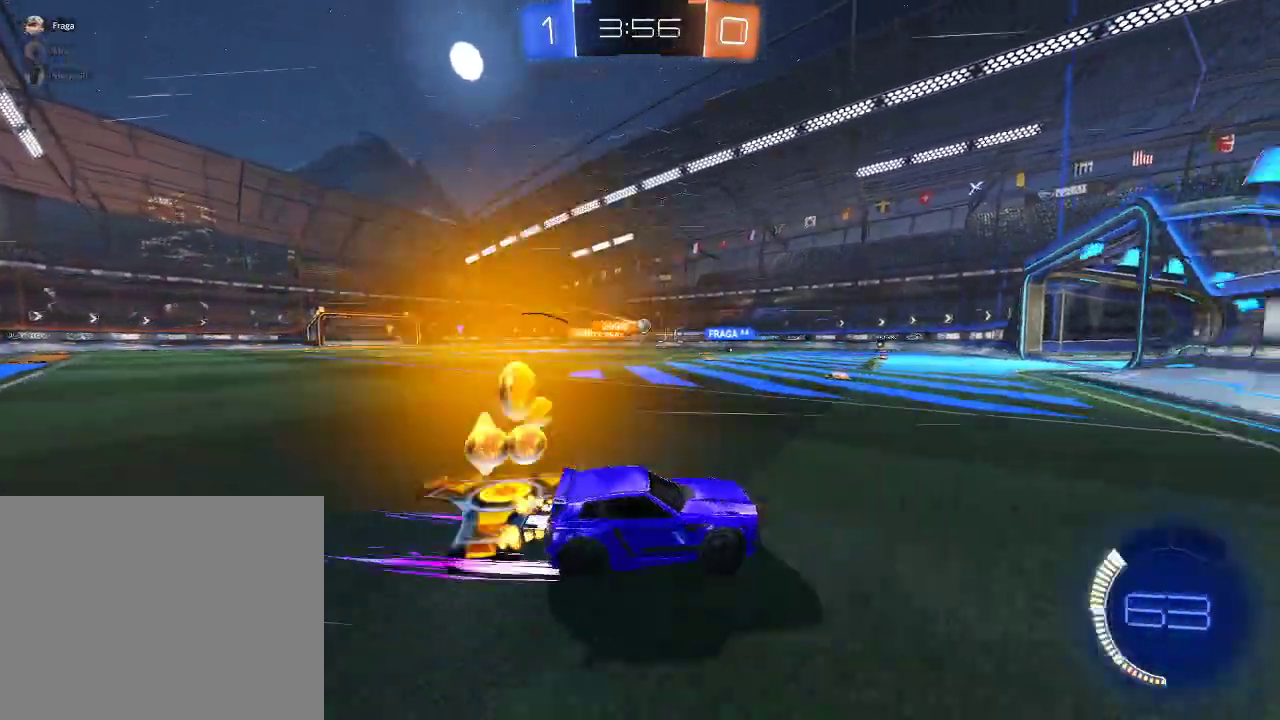
{"buttons": ["R2"], "left_stick": "left", "right_stick": "center", "events": []}
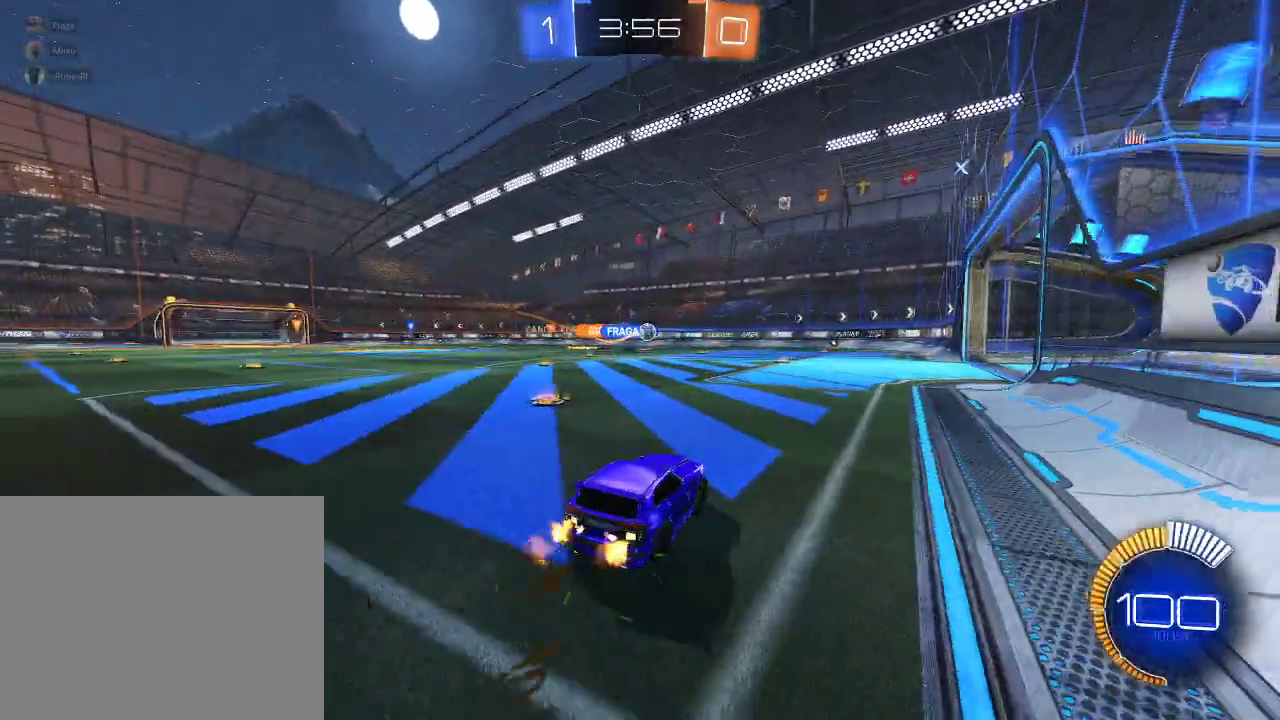
{"buttons": ["R1", "R2"], "left_stick": "right", "right_stick": "center", "events": [[167, "left_stick", "right"], [217, "R1", "down"]]}
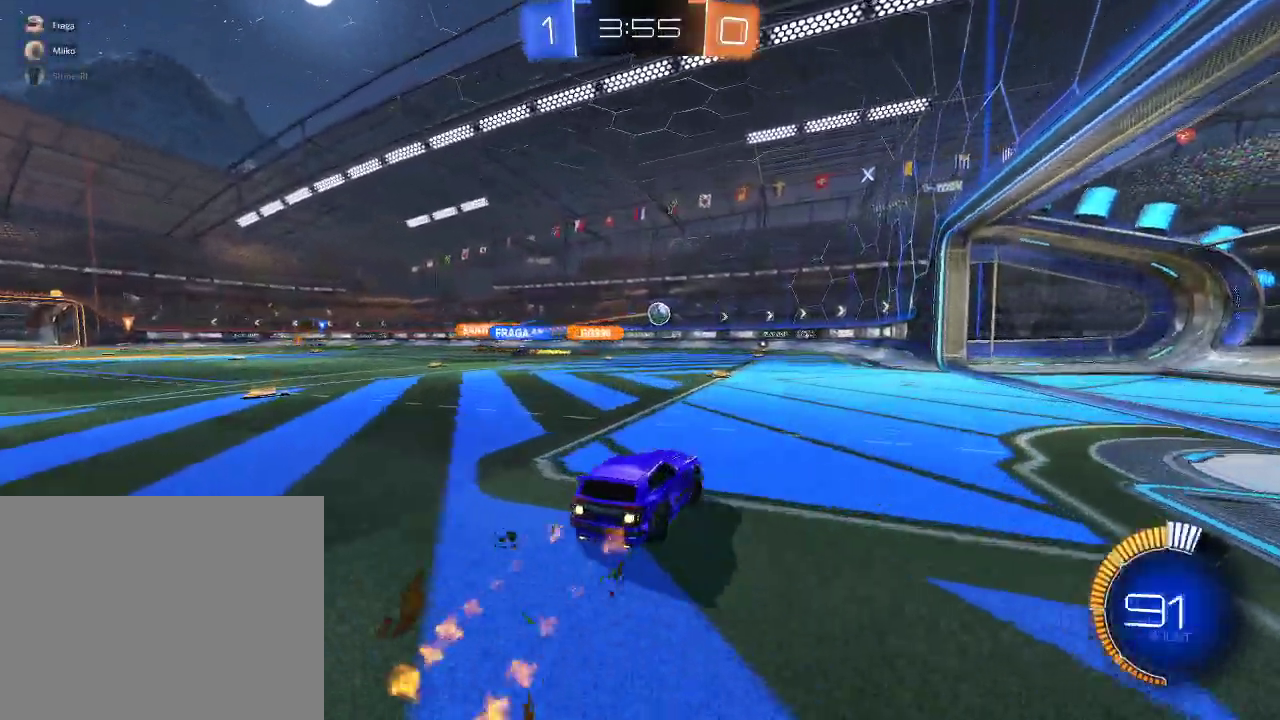
{"buttons": ["R2"], "left_stick": "left", "right_stick": "center", "events": [[67, "R1", "up"], [83, "left_stick", "center"], [500, "left_stick", "left"]]}
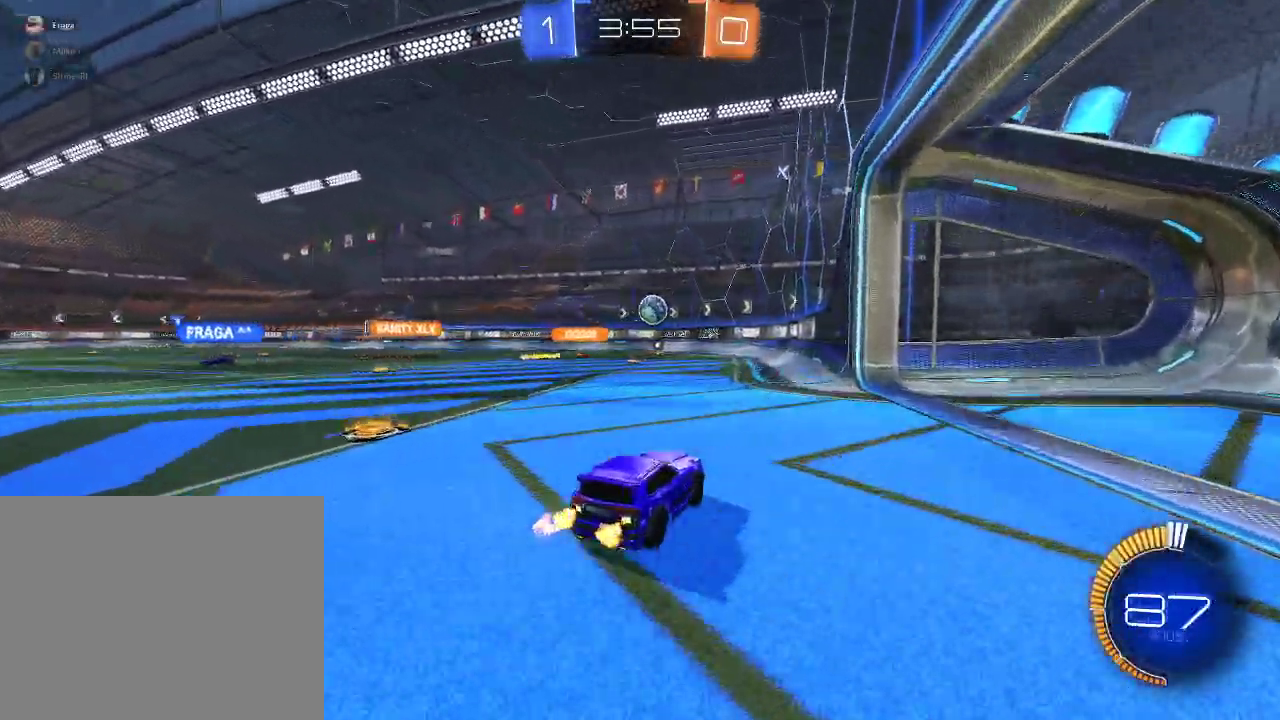
{"buttons": ["R2"], "left_stick": "right", "right_stick": "center", "events": [[83, "left_stick", "center"], [183, "left_stick", "right"], [267, "left_stick", "center"], [333, "left_stick", "right"]]}
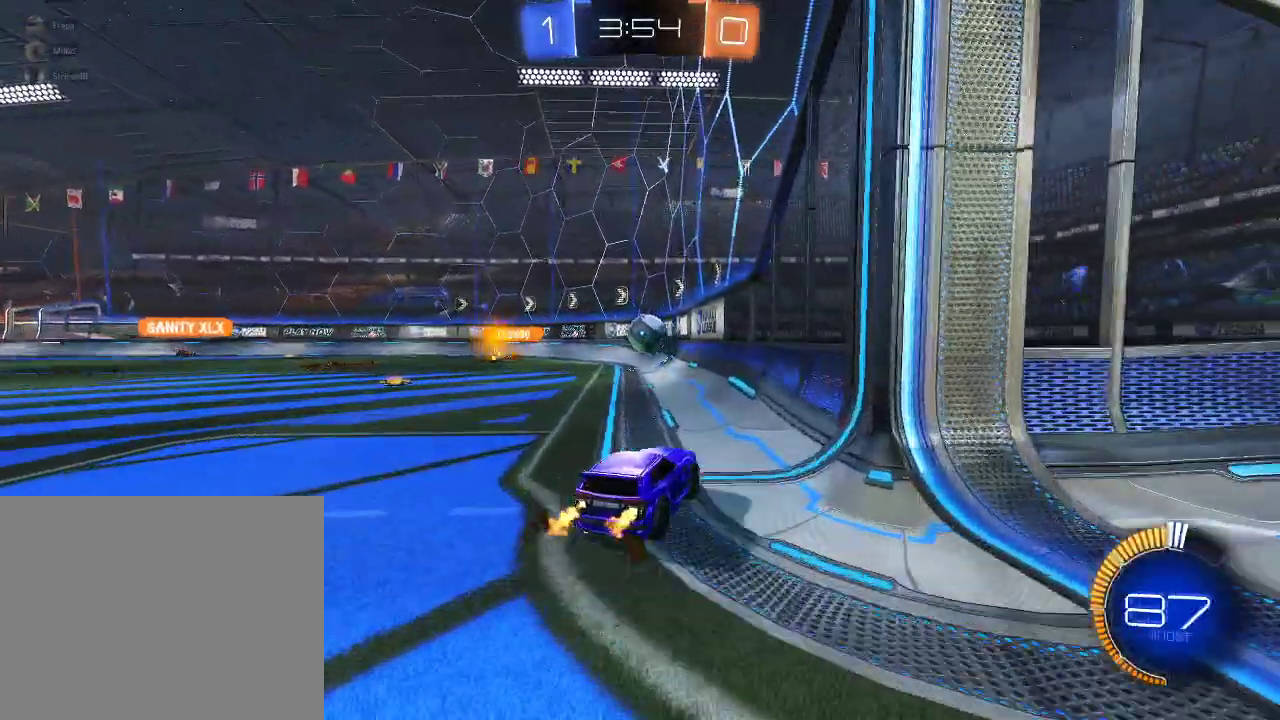
{"buttons": ["R2"], "left_stick": "left", "right_stick": "center", "events": [[50, "left_stick", "left"], [167, "X", "down"], [283, "X", "up"]]}
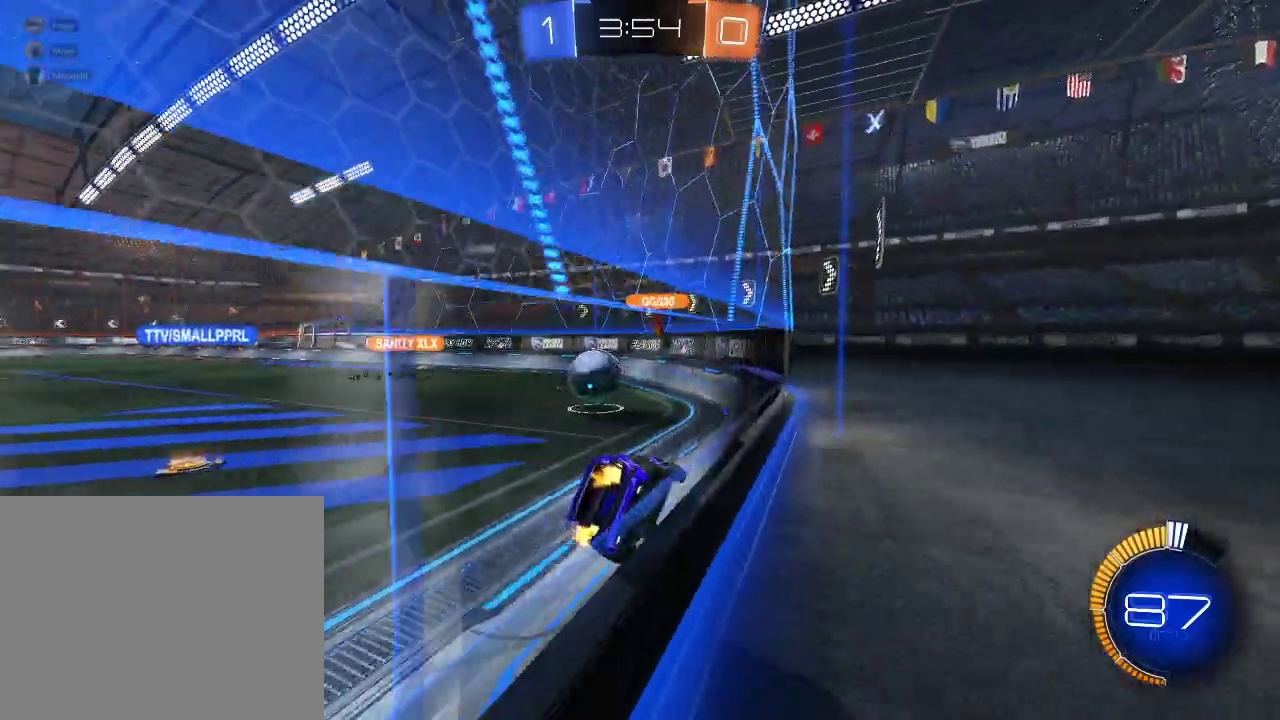
{"buttons": ["R1", "R2"], "left_stick": "left", "right_stick": "center", "events": [[17, "R1", "down"], [250, "left_stick", "center"], [300, "left_stick", "right"], [400, "left_stick", "left"]]}
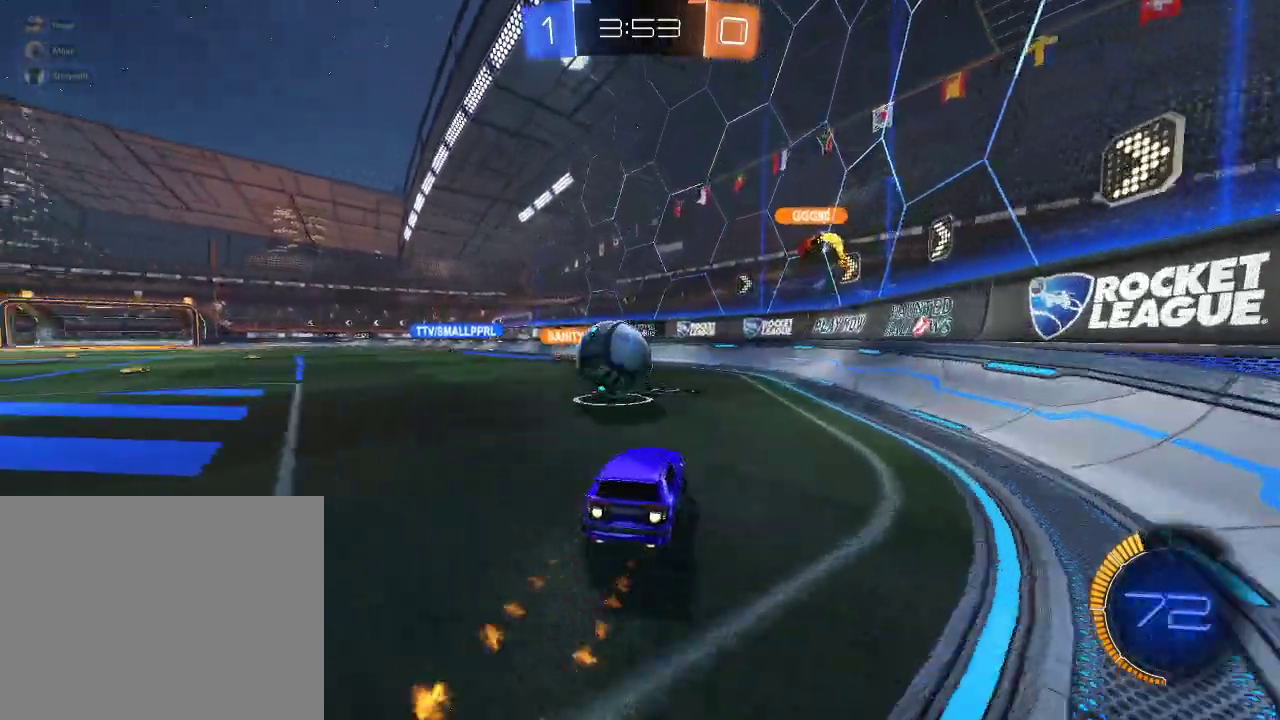
{"buttons": ["A", "L1", "R1", "R2", "L3"], "left_stick": "up-left", "right_stick": "center", "events": [[17, "R1", "up"], [167, "A", "down"], [233, "A", "up"], [250, "L1", "down"], [317, "A", "down"], [333, "L3", "down"], [333, "R1", "down"], [333, "left_stick", "up-left"]]}
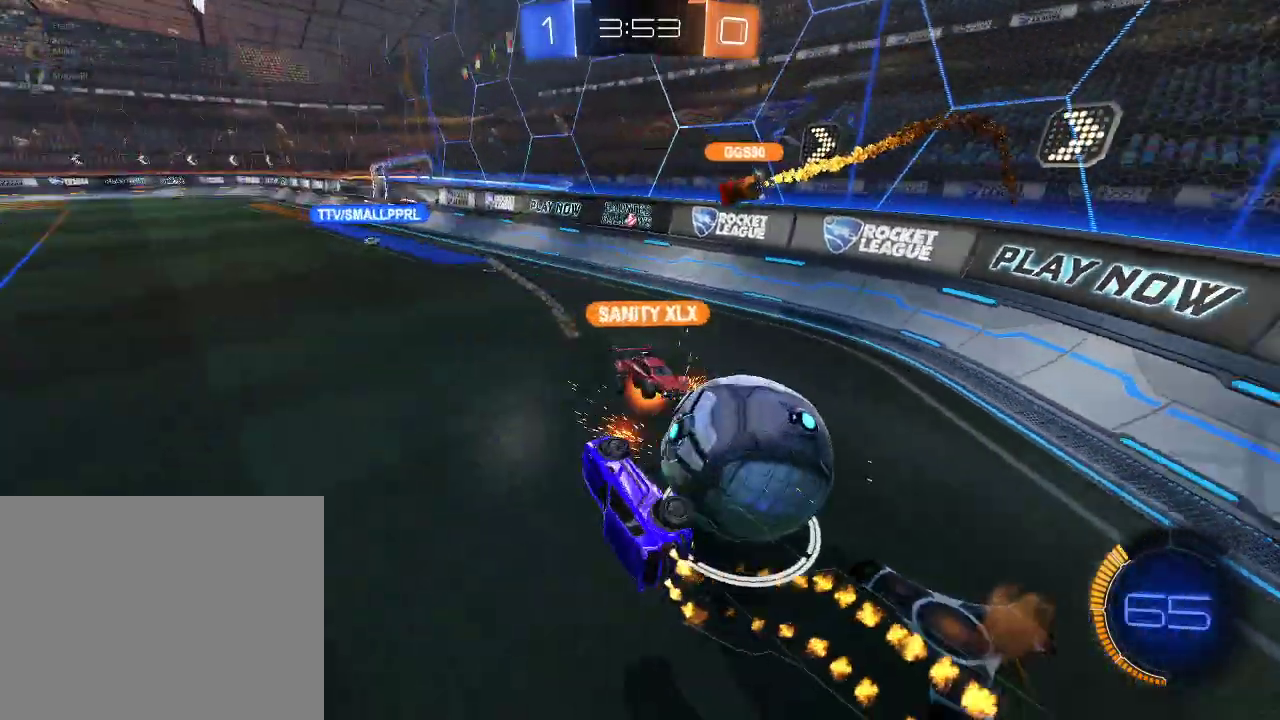
{"buttons": ["R2"], "left_stick": "up-left", "right_stick": "center", "events": [[83, "A", "up"], [200, "L3", "up"], [200, "R1", "up"], [433, "L1", "up"]]}
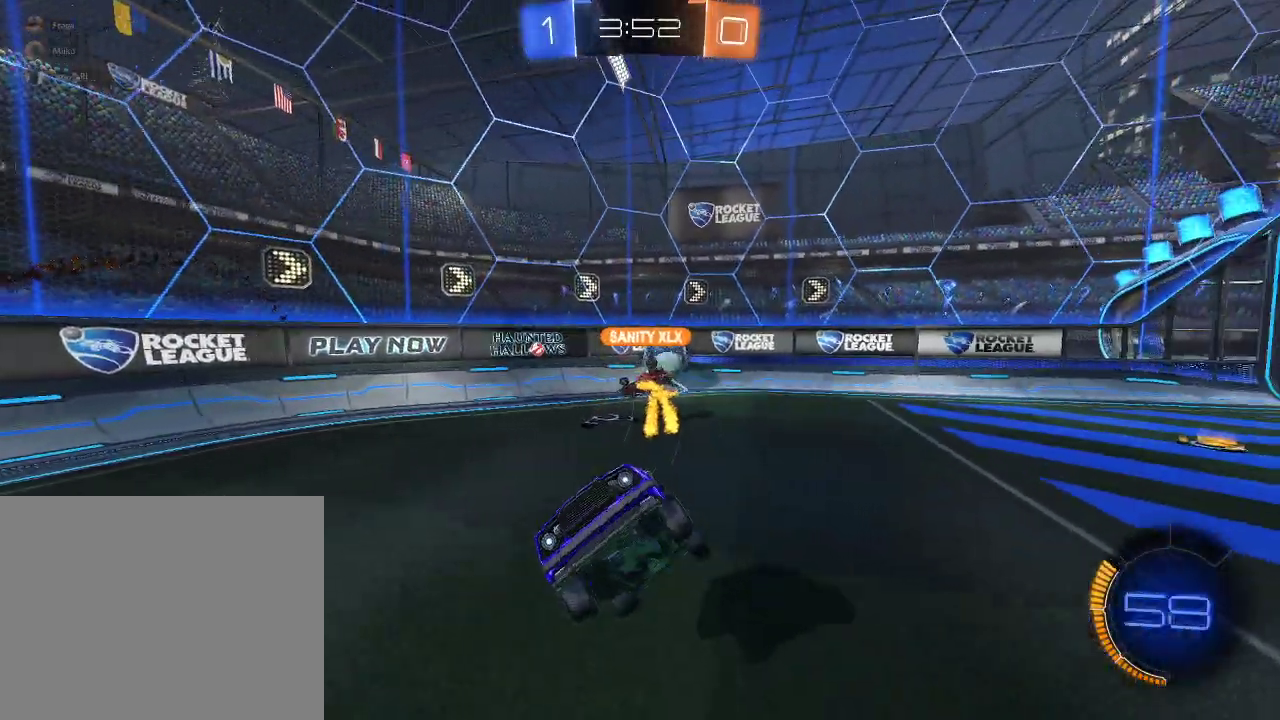
{"buttons": ["R2"], "left_stick": "left", "right_stick": "center", "events": [[250, "left_stick", "left"], [333, "left_stick", "up-left"], [417, "left_stick", "left"]]}
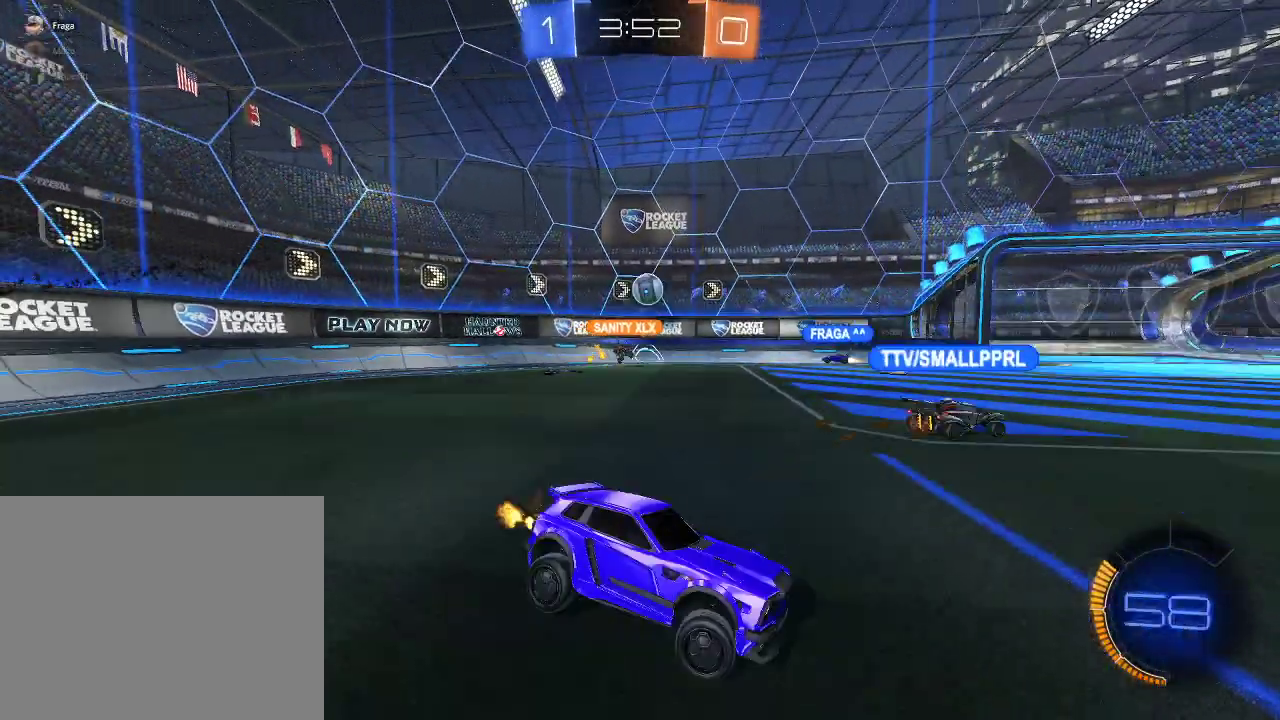
{"buttons": ["R2"], "left_stick": "center", "right_stick": "center", "events": [[433, "left_stick", "center"]]}
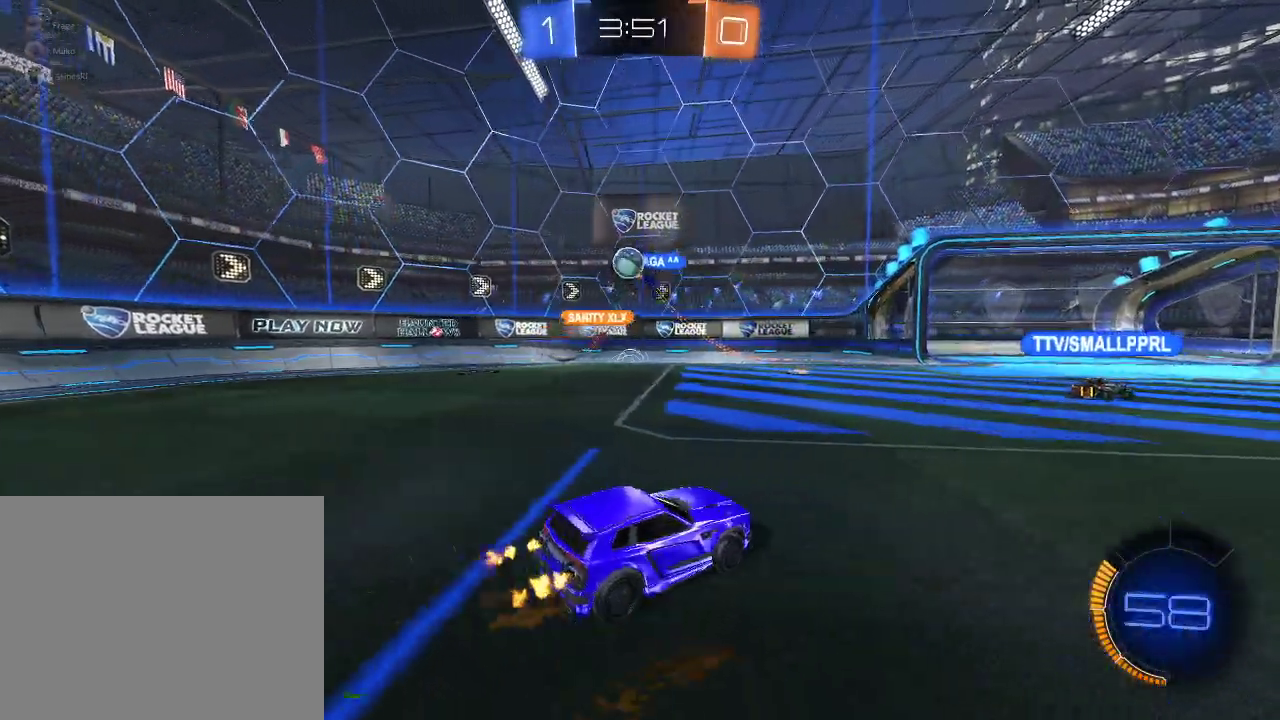
{"buttons": ["R2"], "left_stick": "right", "right_stick": "center", "events": [[17, "left_stick", "right"], [67, "left_stick", "center"], [200, "left_stick", "right"]]}
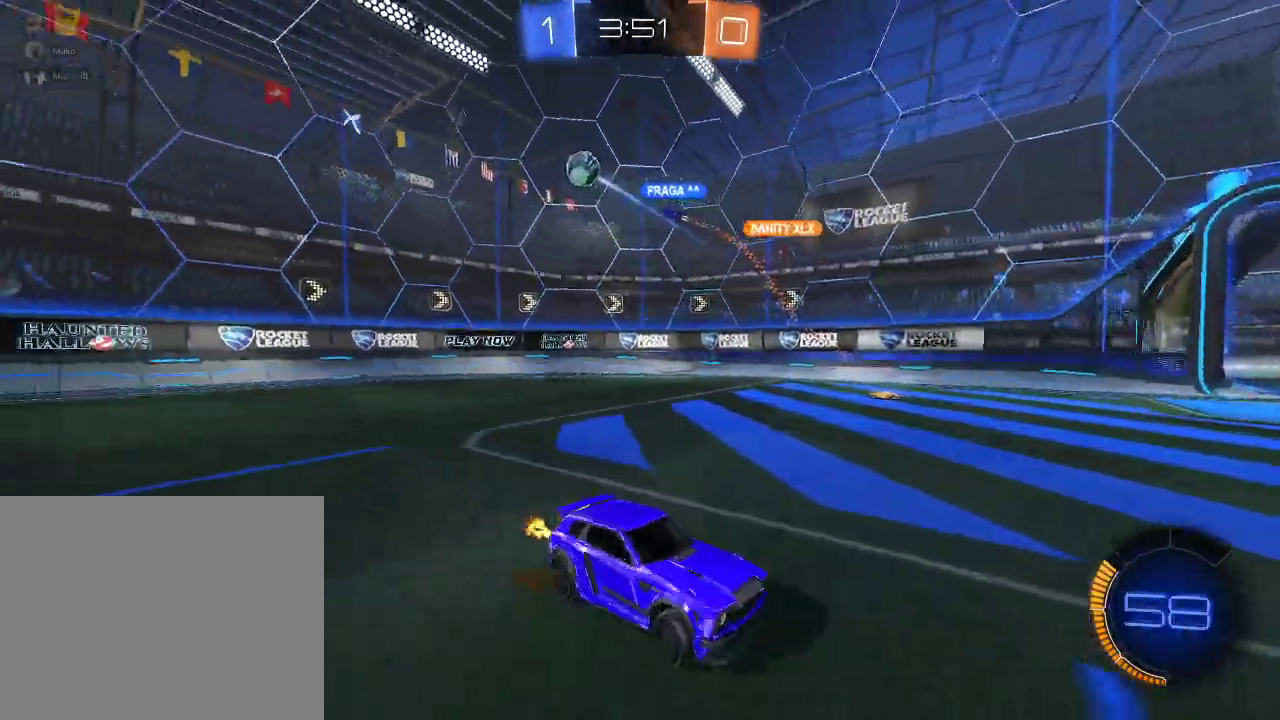
{"buttons": ["R2"], "left_stick": "center", "right_stick": "center", "events": [[483, "left_stick", "center"]]}
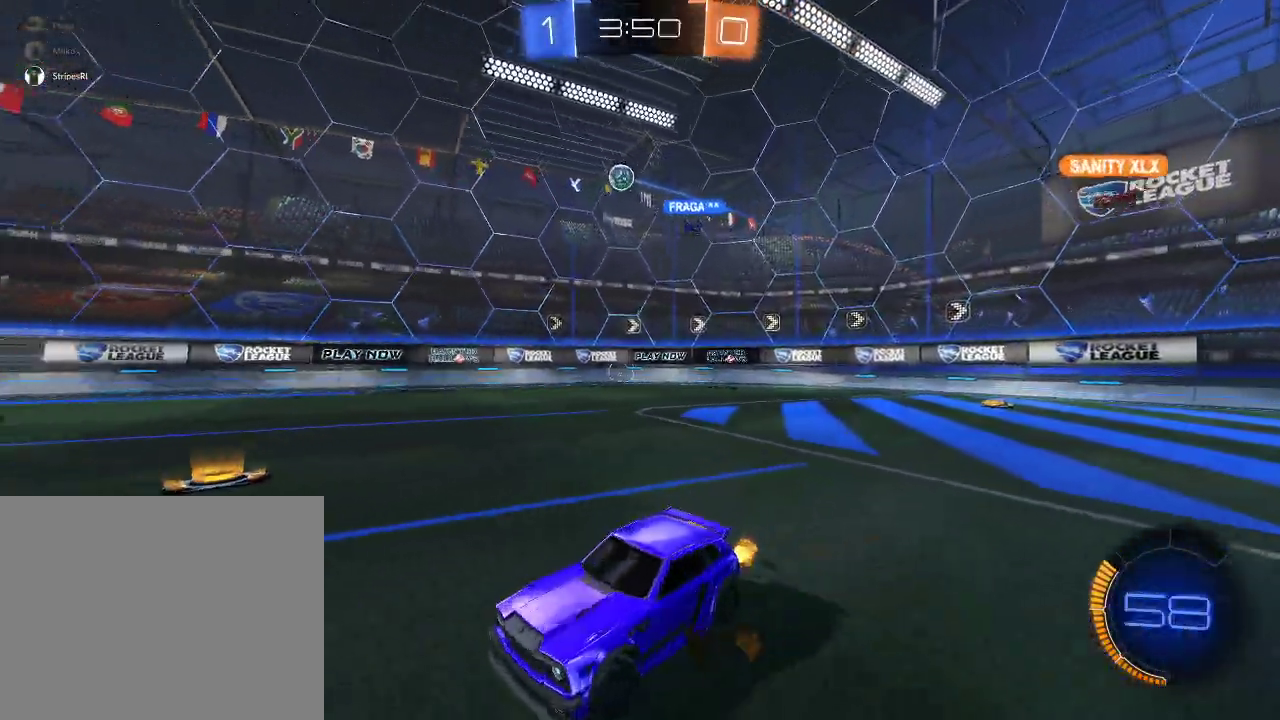
{"buttons": ["R2"], "left_stick": "center", "right_stick": "center", "events": [[217, "left_stick", "right"], [317, "left_stick", "center"], [383, "left_stick", "left"], [483, "left_stick", "center"]]}
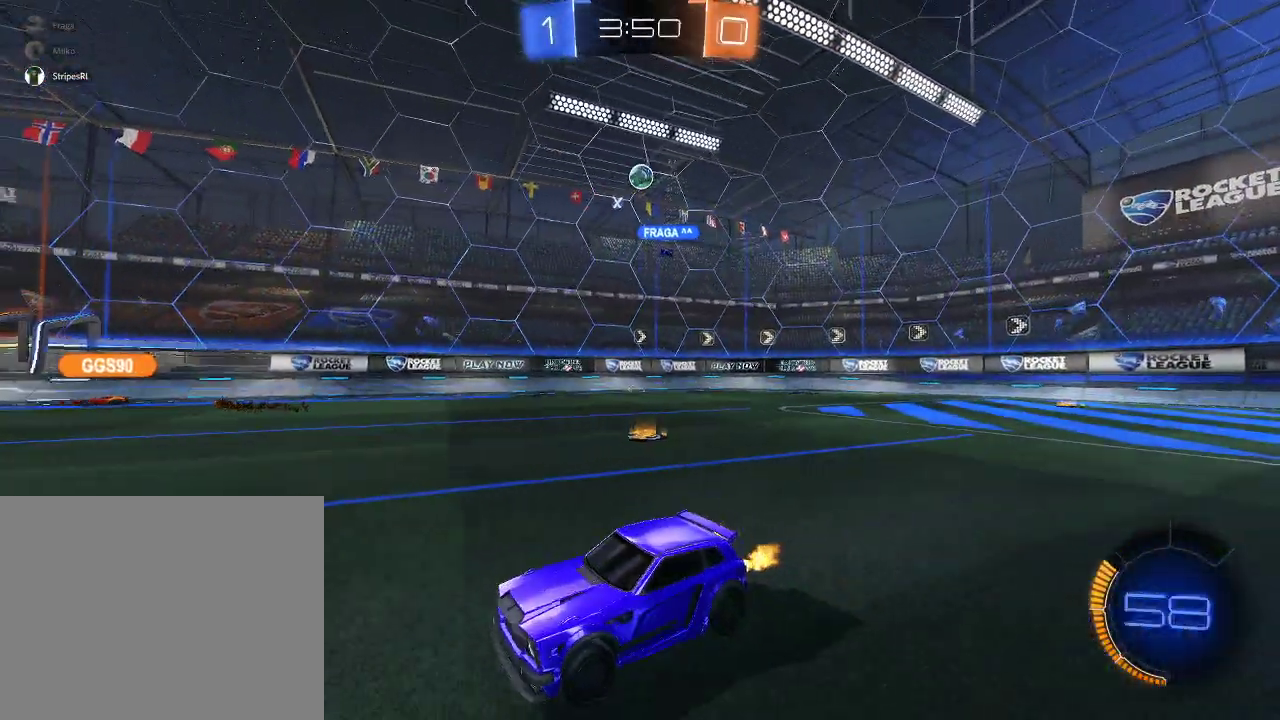
{"buttons": [], "left_stick": "center", "right_stick": "center", "events": [[267, "left_stick", "left"], [467, "left_stick", "center"], [500, "R2", "up"]]}
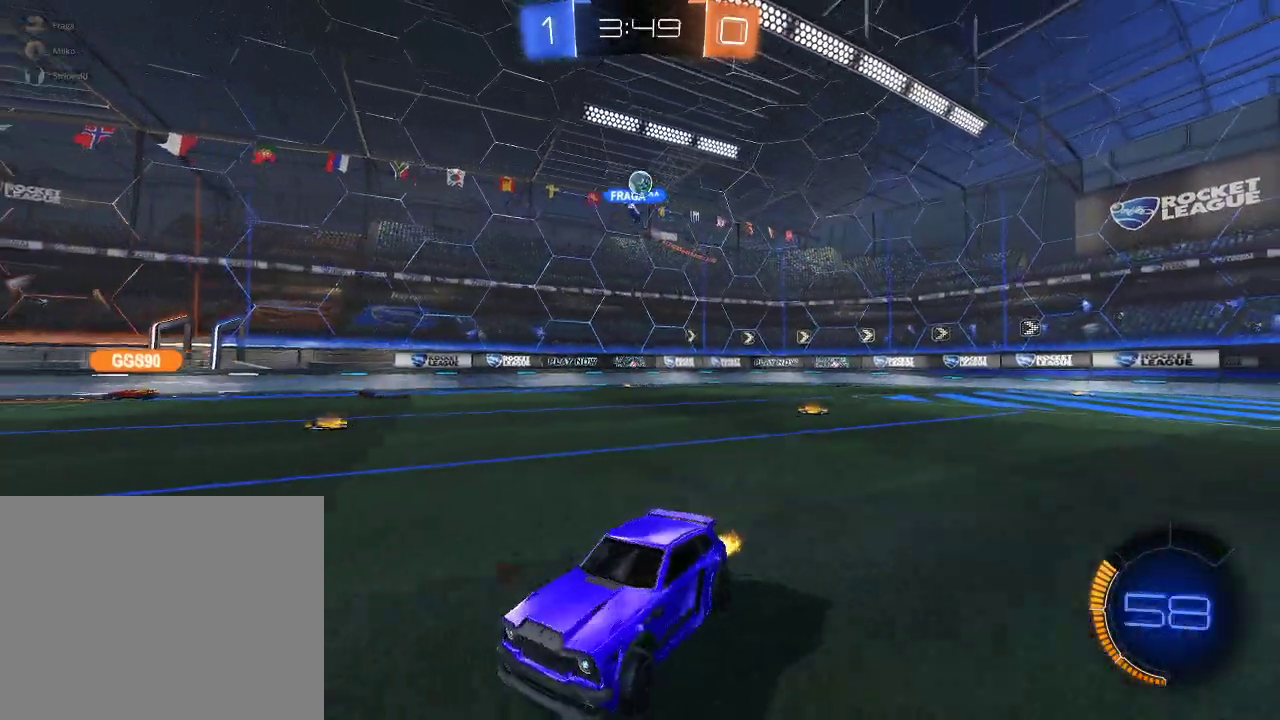
{"buttons": ["L2"], "left_stick": "right", "right_stick": "center", "events": [[150, "L2", "down"], [167, "left_stick", "right"], [217, "left_stick", "center"], [267, "L2", "up"], [283, "R2", "down"], [367, "left_stick", "right"], [483, "R2", "up"], [500, "L2", "down"]]}
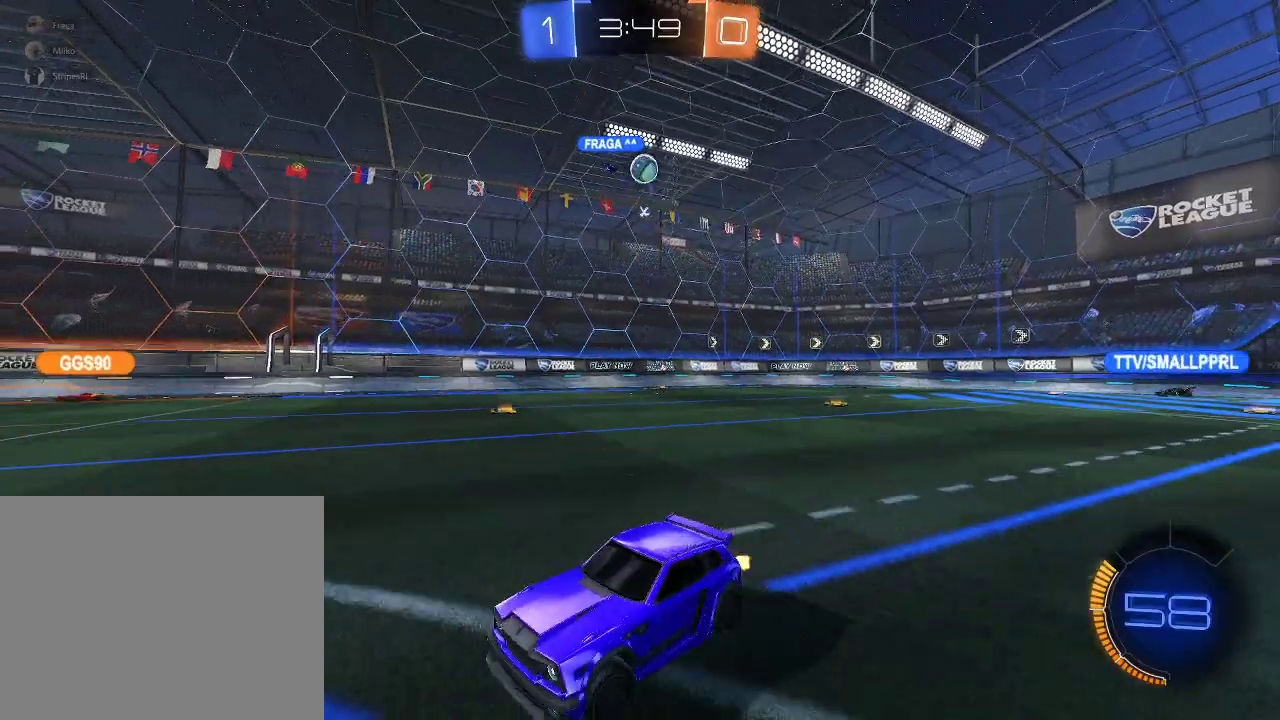
{"buttons": ["A", "R1", "R2"], "left_stick": "center", "right_stick": "center", "events": [[117, "left_stick", "left"], [233, "A", "down"], [250, "left_stick", "down-left"], [267, "R2", "down"], [300, "L2", "up"], [350, "R1", "down"], [383, "left_stick", "center"], [400, "A", "up"], [483, "A", "down"]]}
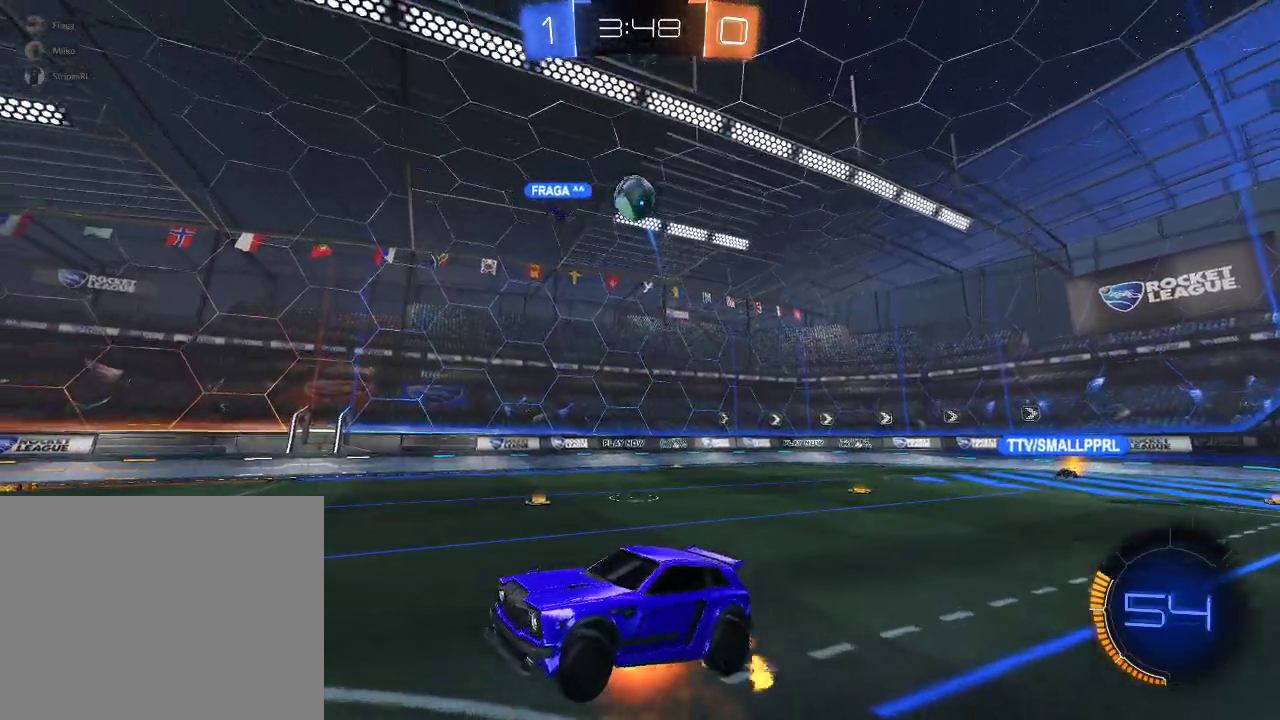
{"buttons": ["L1", "R1", "R2"], "left_stick": "left", "right_stick": "center", "events": [[50, "left_stick", "down"], [100, "left_stick", "down-right"], [150, "A", "up"], [167, "left_stick", "right"], [200, "L1", "down"], [250, "left_stick", "down-right"], [283, "R1", "up"], [317, "left_stick", "down"], [400, "R1", "down"], [467, "left_stick", "left"]]}